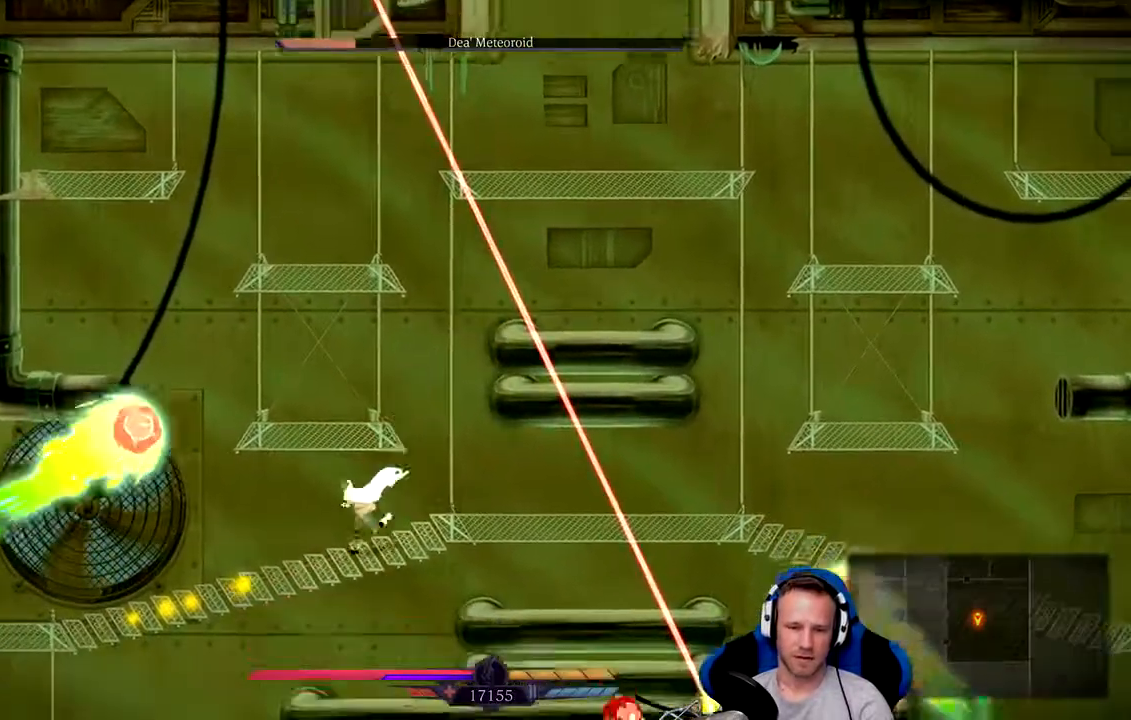
Gameplay with a controller (Xbox layout); each line is a JSON object with the inputs held at the frame after it (dt_ms = milliseconds from this image to that frame). "events" lists button and stick changes between this image and that frame as [ms after this image, input, new state], when the widget could be followed in between. Not read: L3.
{"dt_ms": 500, "buttons": [], "left_stick": "center", "right_stick": "center", "events": [[150, "X", "down"], [250, "X", "up"], [250, "left_stick", "center"], [300, "X", "down"], [367, "X", "up"]]}
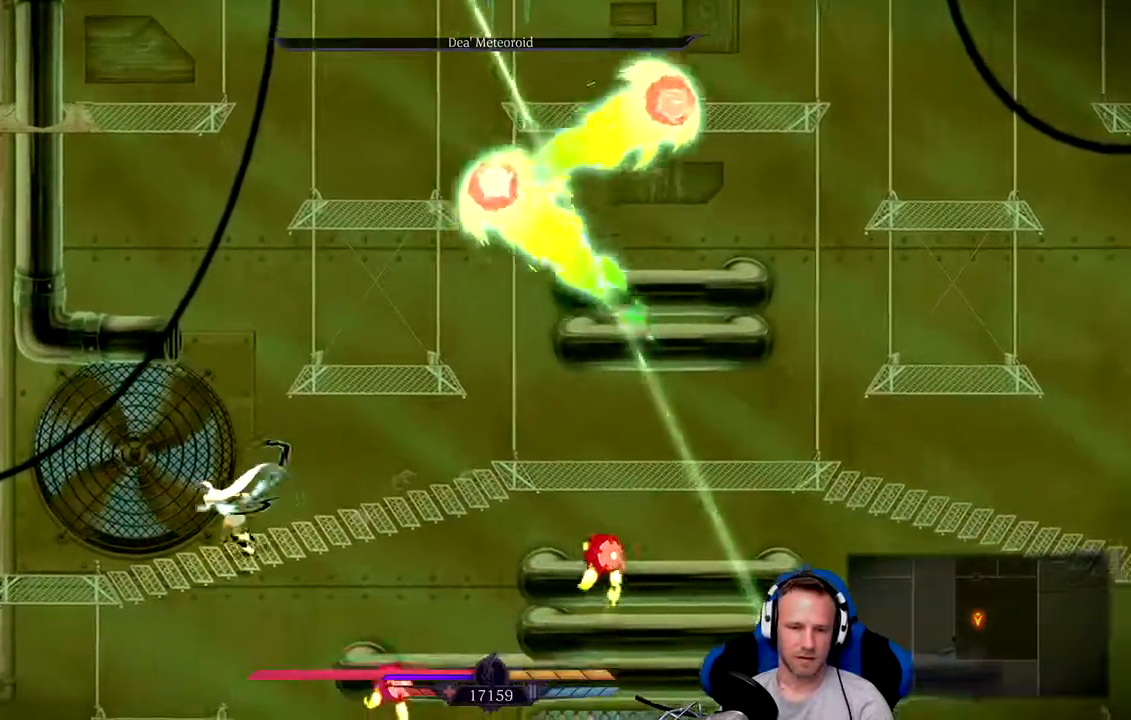
{"dt_ms": 1000, "buttons": [], "left_stick": "center", "right_stick": "center"}
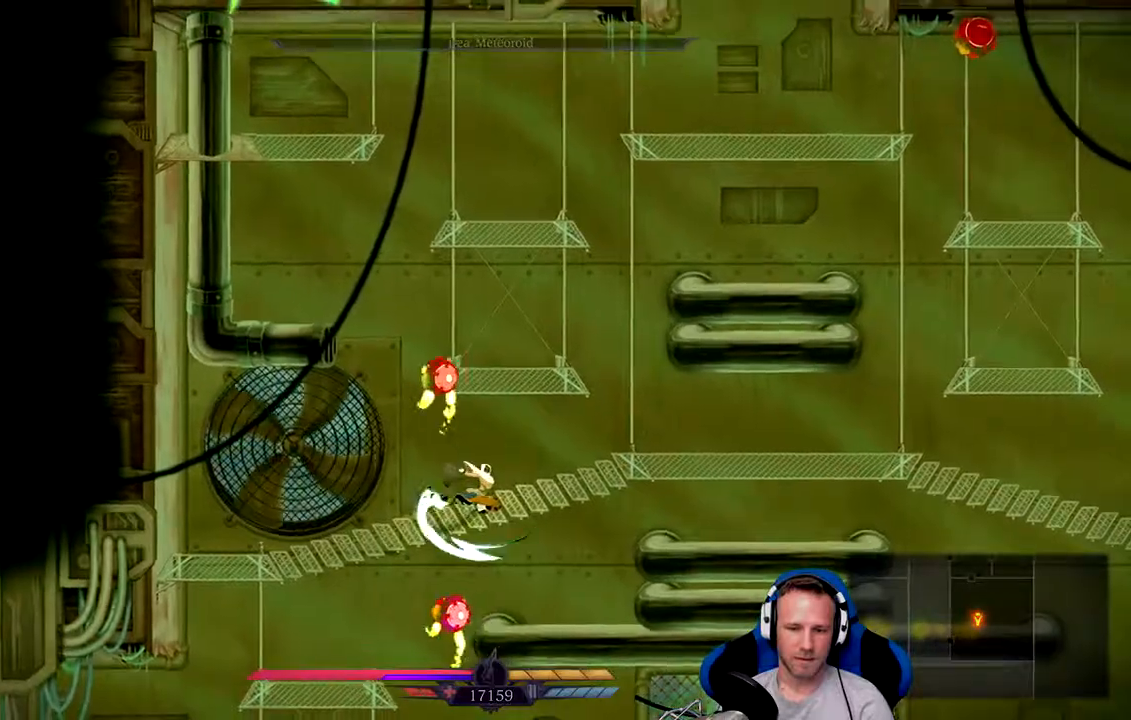
{"dt_ms": 500, "buttons": ["A"], "left_stick": "left", "right_stick": "center", "events": [[33, "X", "down"], [100, "X", "up"], [133, "left_stick", "left"], [350, "A", "down"]]}
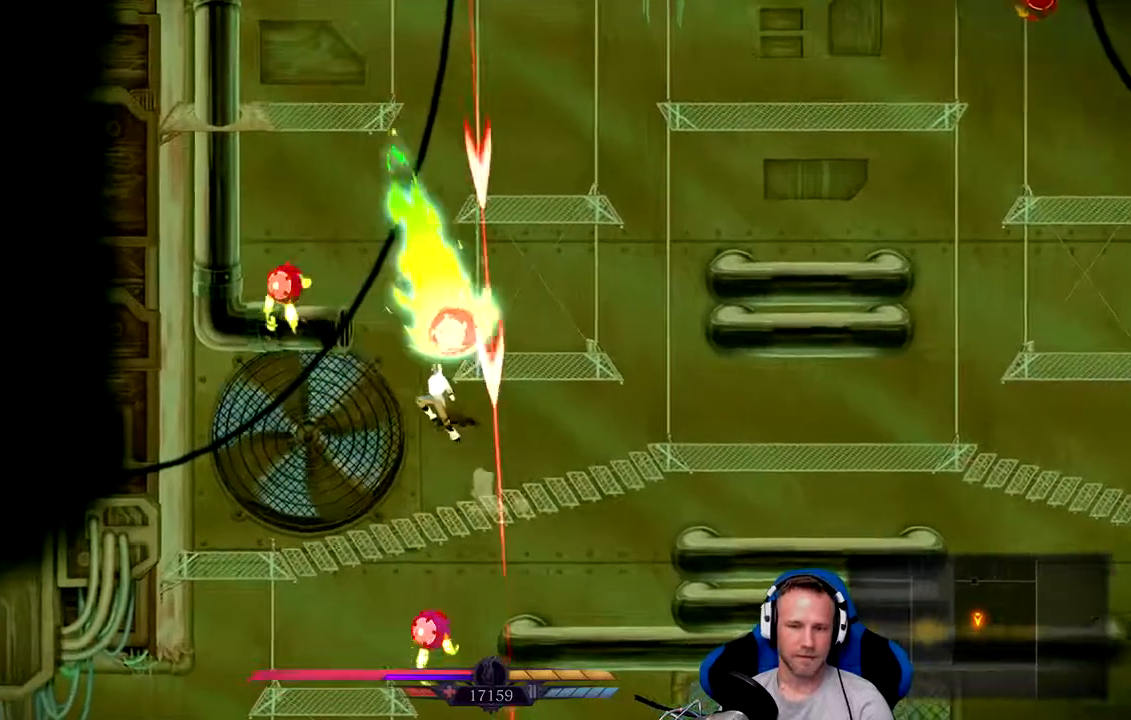
{"dt_ms": 500, "buttons": [], "left_stick": "center", "right_stick": "center", "events": [[117, "A", "up"], [183, "X", "down"], [183, "left_stick", "center"], [250, "X", "up"], [350, "X", "down"], [450, "X", "up"]]}
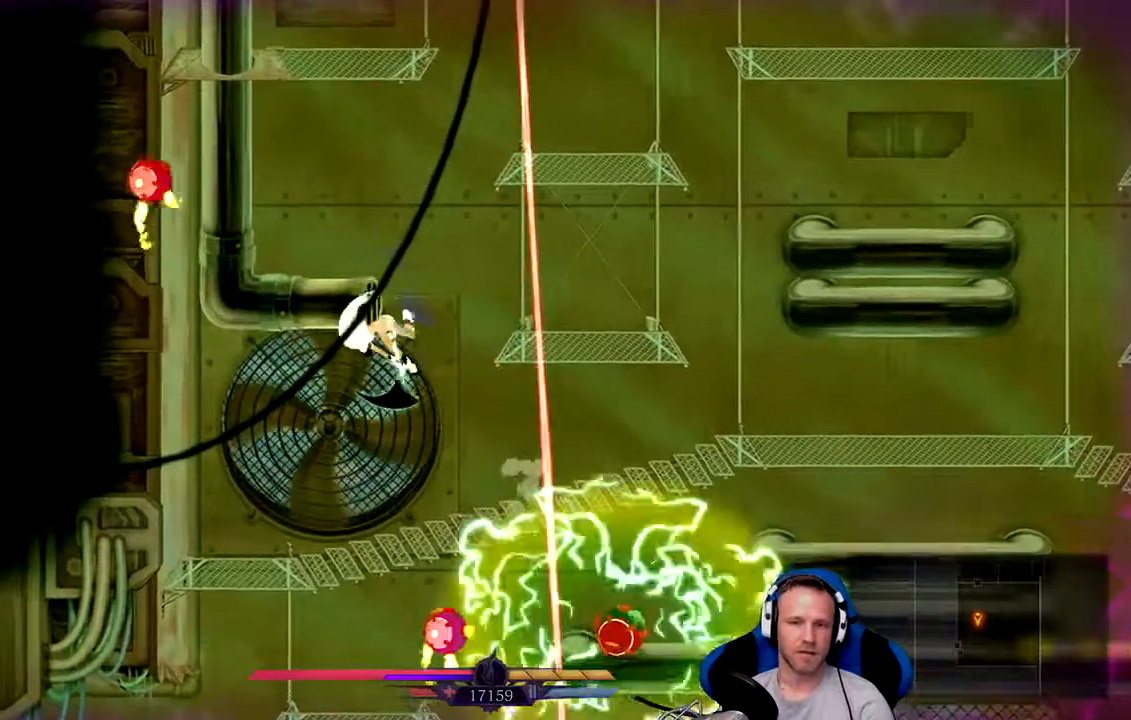
{"dt_ms": 500, "buttons": [], "left_stick": "down-right", "right_stick": "center", "events": [[450, "left_stick", "down-right"]]}
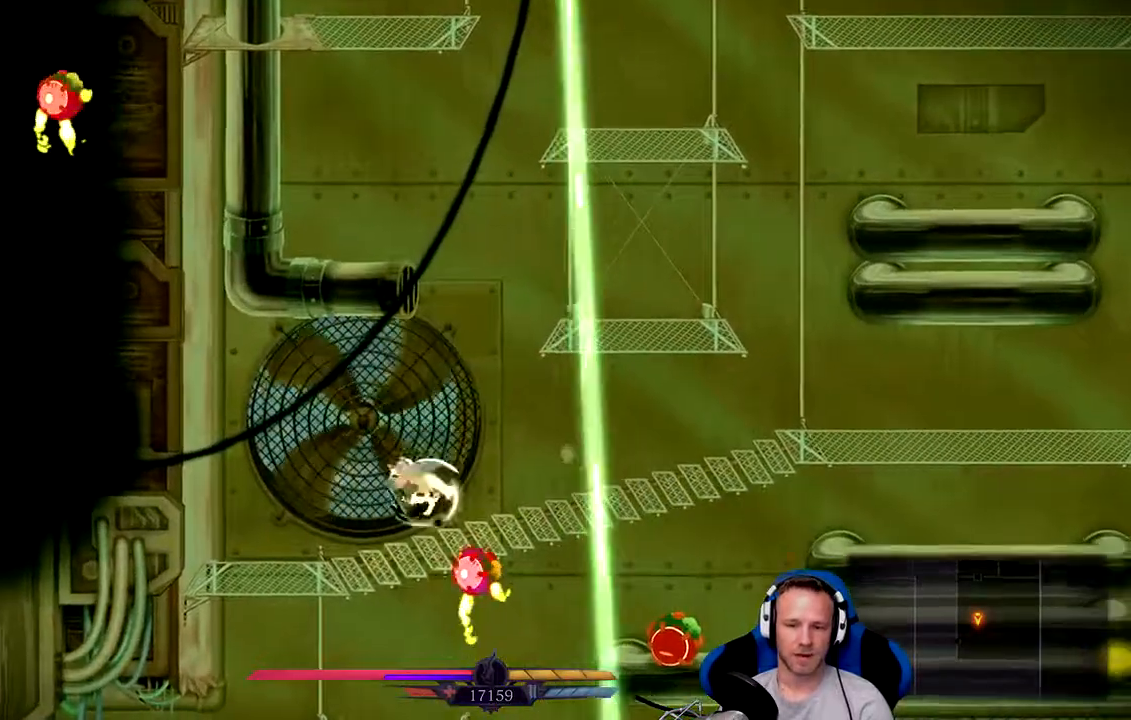
{"dt_ms": 500, "buttons": [], "left_stick": "center", "right_stick": "center", "events": [[50, "X", "down"], [117, "X", "up"], [183, "X", "down"], [183, "left_stick", "down"], [250, "X", "up"], [317, "X", "down"], [317, "left_stick", "center"], [383, "X", "up"], [417, "X", "down"], [483, "X", "up"]]}
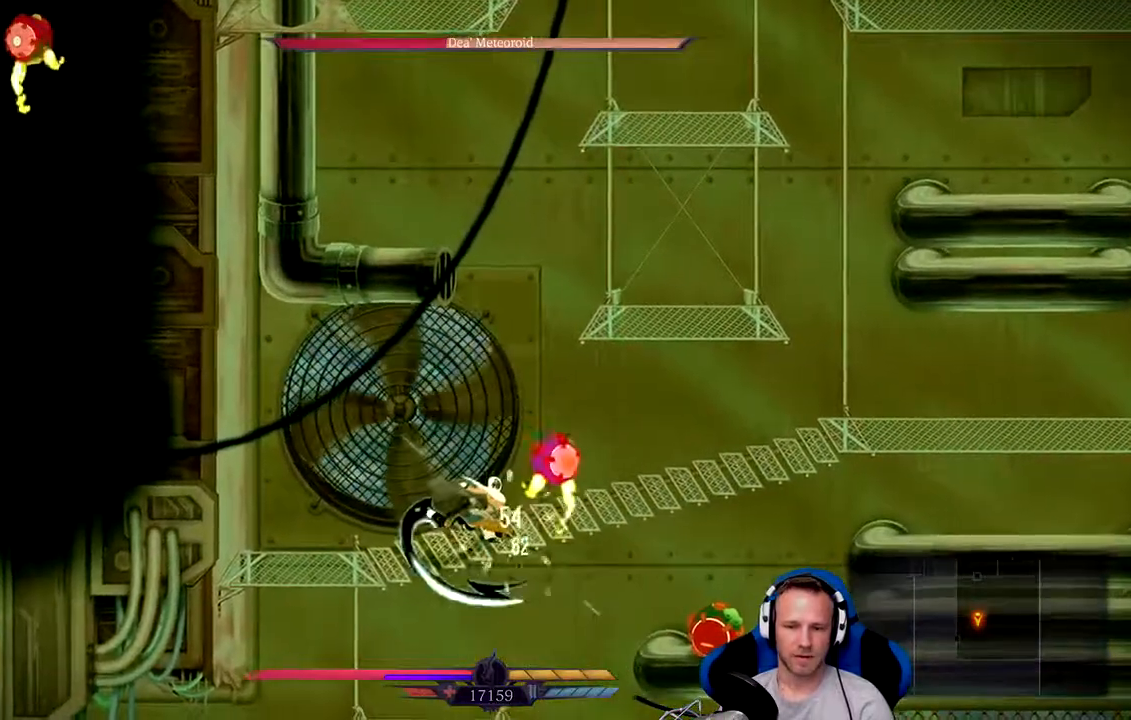
{"dt_ms": 500, "buttons": [], "left_stick": "right", "right_stick": "center", "events": [[33, "X", "down"], [83, "X", "up"], [167, "left_stick", "right"]]}
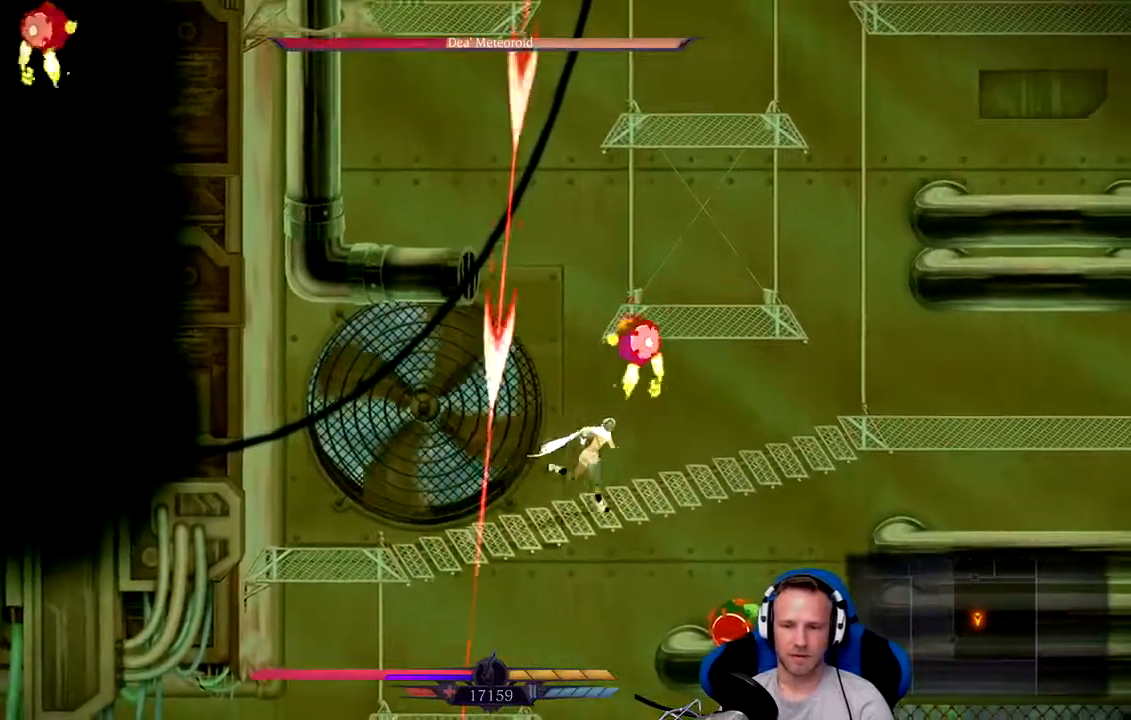
{"dt_ms": 500, "buttons": [], "left_stick": "center", "right_stick": "center", "events": [[33, "A", "down"], [100, "left_stick", "up-right"], [167, "A", "up"], [200, "X", "down"], [267, "X", "up"], [300, "left_stick", "center"], [333, "X", "down"], [367, "X", "up"], [433, "X", "down"], [500, "X", "up"]]}
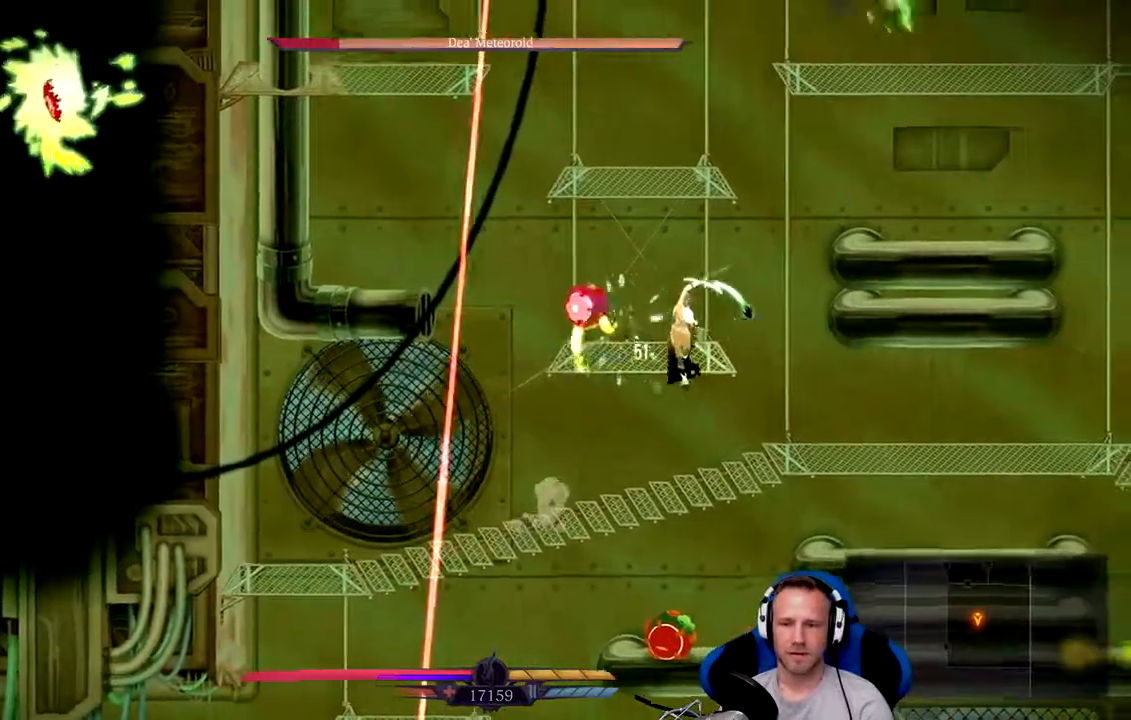
{"dt_ms": 500, "buttons": ["A"], "left_stick": "left", "right_stick": "center", "events": [[33, "X", "down"], [100, "X", "up"], [133, "left_stick", "left"], [467, "A", "down"]]}
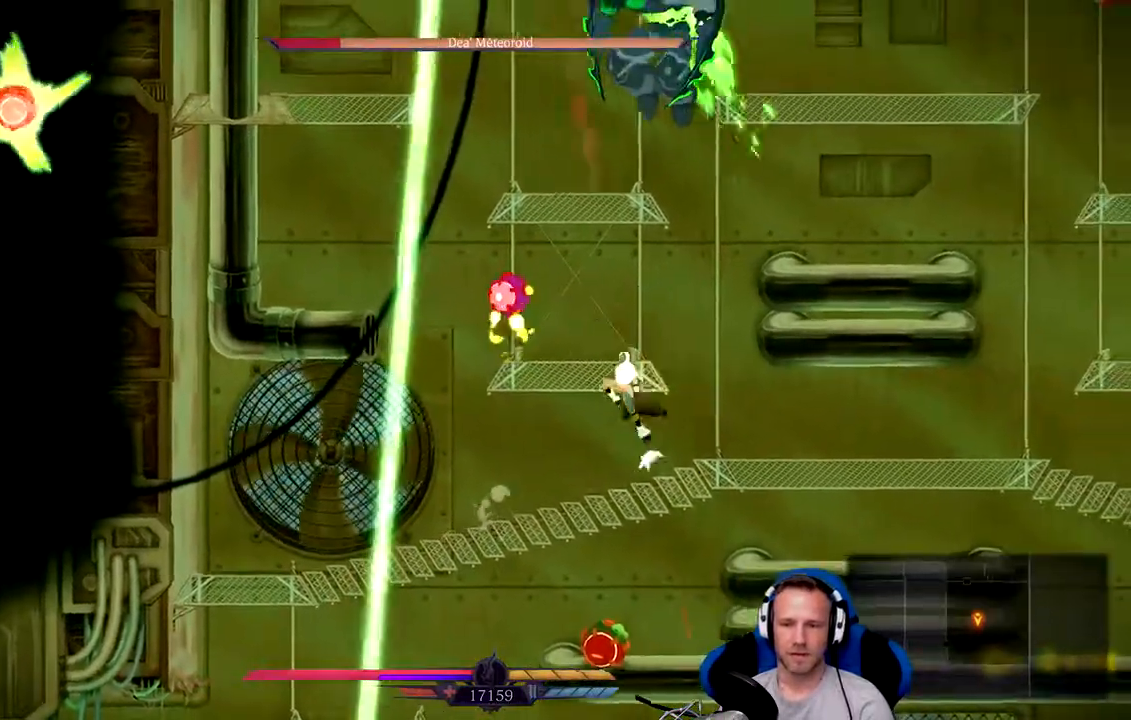
{"dt_ms": 500, "buttons": [], "left_stick": "up", "right_stick": "center", "events": [[150, "A", "up"], [150, "left_stick", "center"], [200, "X", "down"], [283, "left_stick", "right"], [483, "X", "up"], [483, "left_stick", "up"]]}
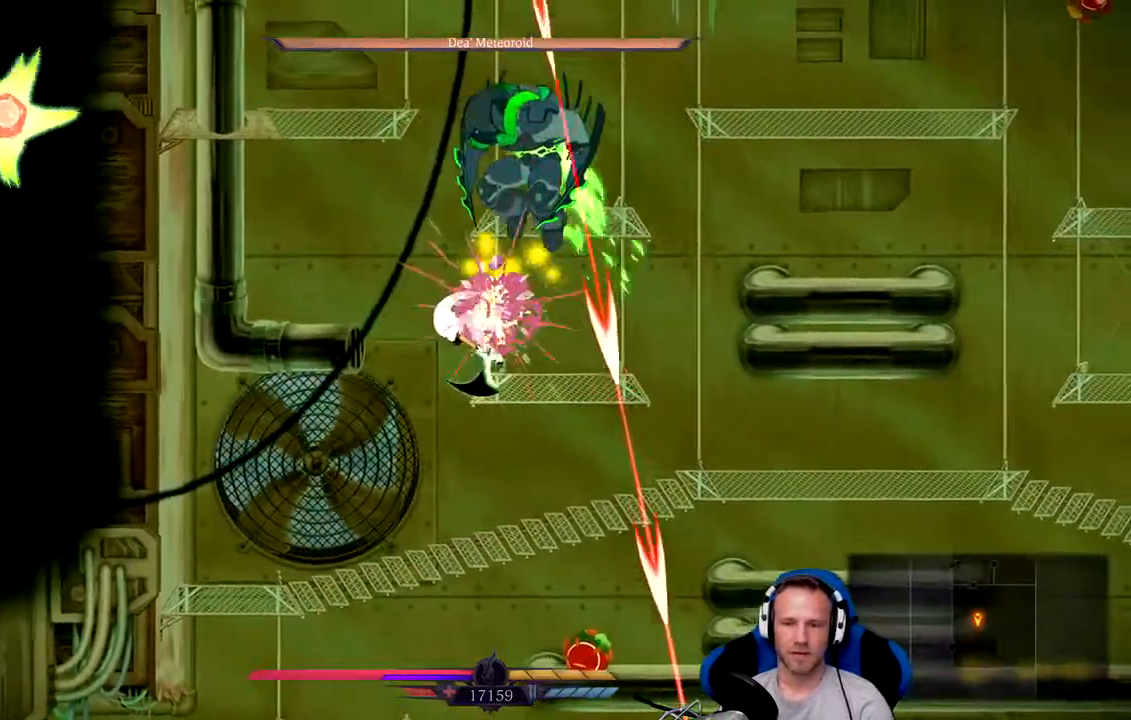
{"dt_ms": 1000, "buttons": [], "left_stick": "right", "right_stick": "center"}
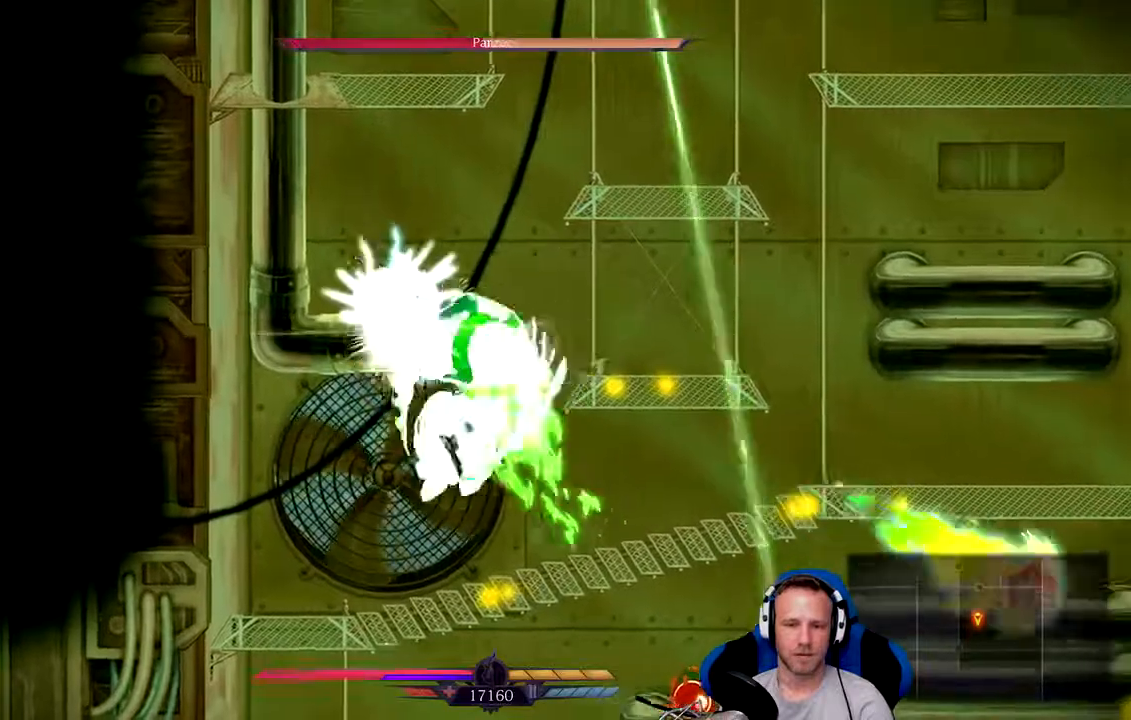
{"dt_ms": 500, "buttons": [], "left_stick": "right", "right_stick": "center", "events": [[50, "X", "down"], [83, "X", "up"]]}
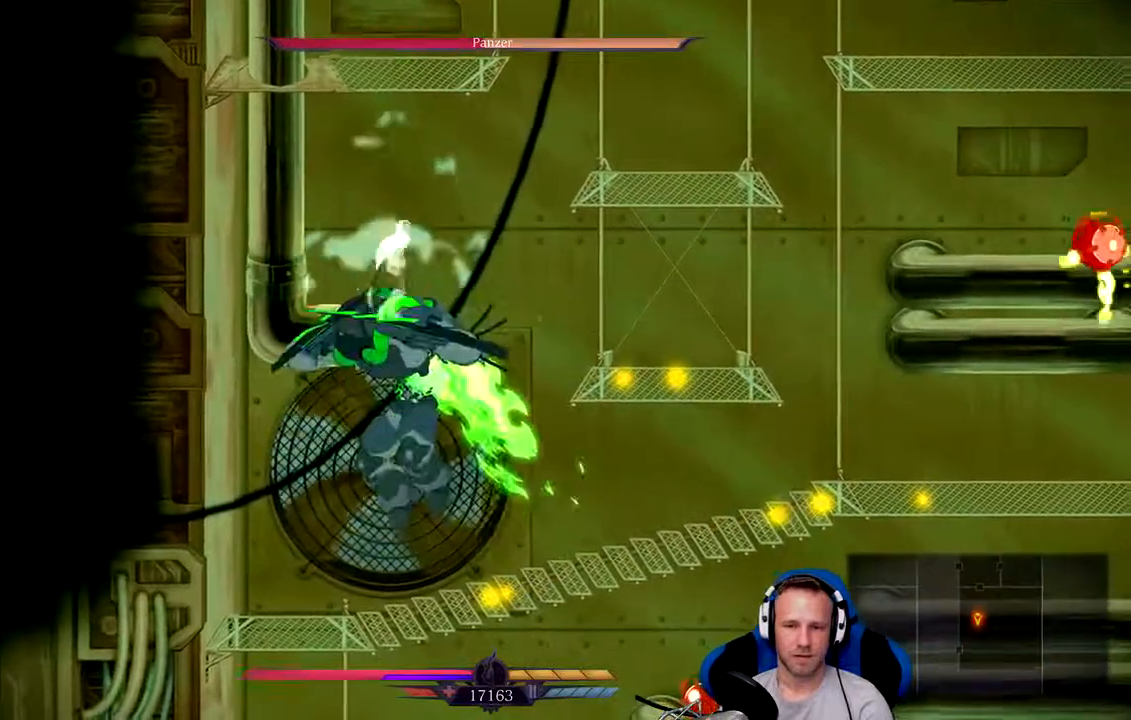
{"dt_ms": 500, "buttons": [], "left_stick": "center", "right_stick": "center", "events": [[100, "X", "down"], [167, "left_stick", "down-left"], [200, "X", "up"], [267, "X", "down"], [300, "left_stick", "center"], [367, "X", "up"], [433, "X", "down"], [500, "X", "up"]]}
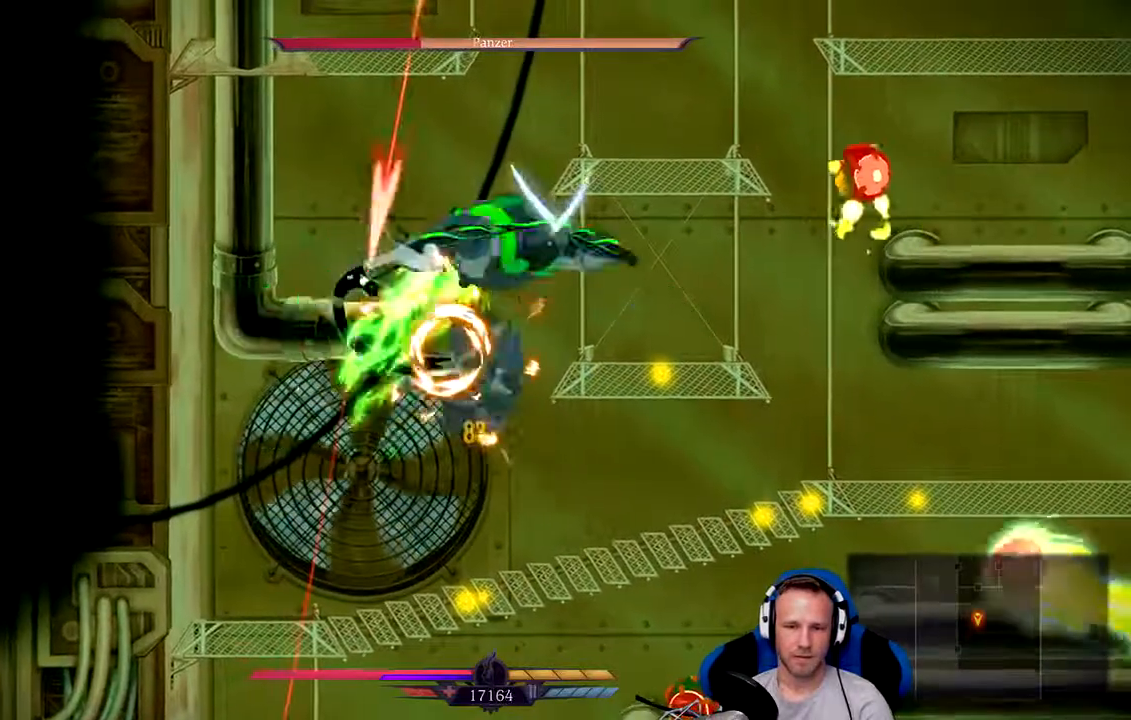
{"dt_ms": 500, "buttons": [], "left_stick": "right", "right_stick": "center", "events": [[67, "X", "down"], [167, "X", "up"], [233, "X", "down"], [300, "X", "up"], [367, "left_stick", "right"], [400, "X", "down"], [433, "X", "up"]]}
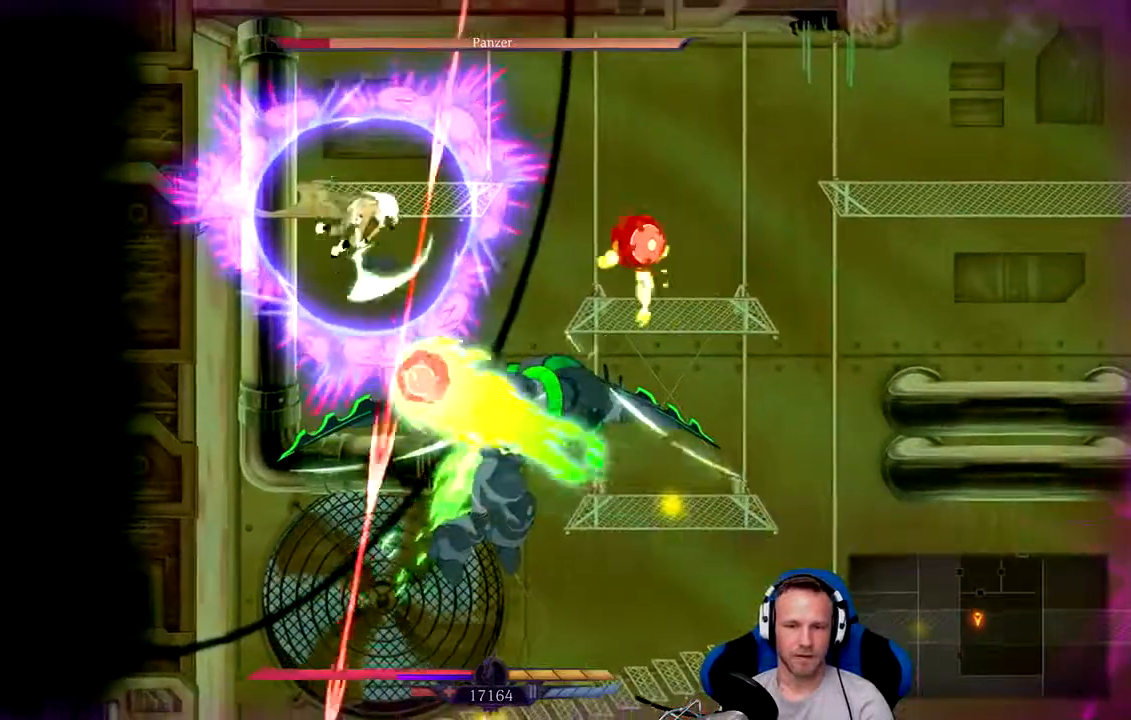
{"dt_ms": 500, "buttons": ["X"], "left_stick": "center", "right_stick": "center", "events": [[200, "A", "down"], [267, "A", "up"], [367, "X", "down"], [433, "X", "up"], [467, "X", "down"], [467, "left_stick", "center"]]}
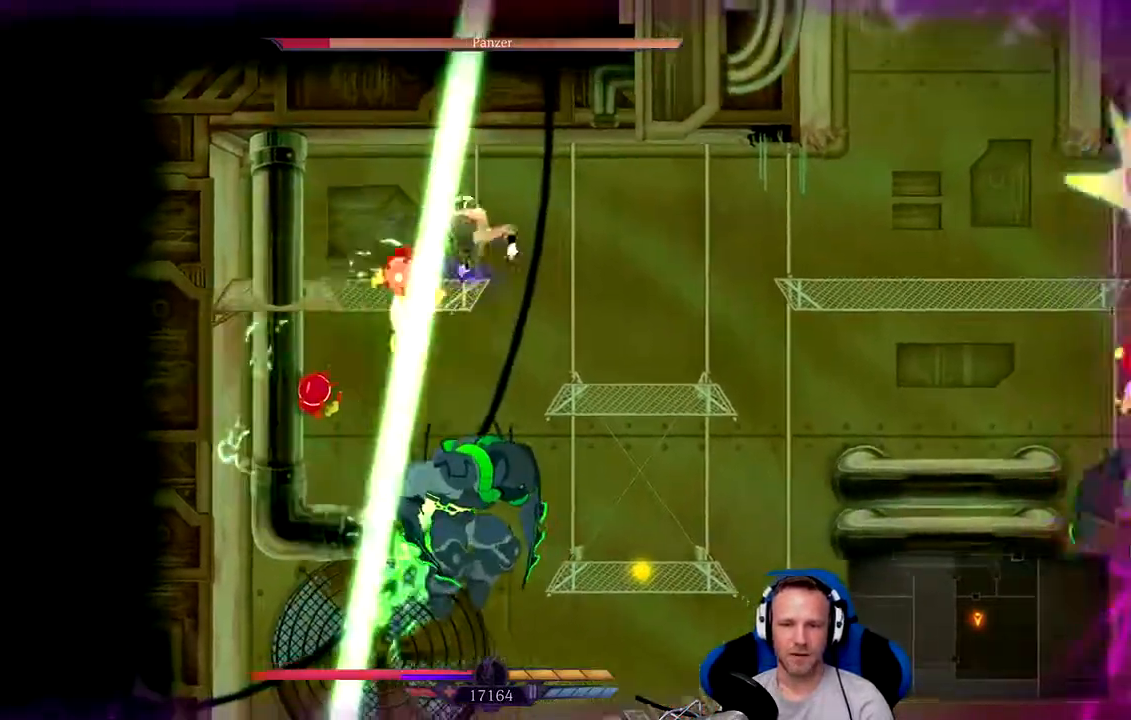
{"dt_ms": 500, "buttons": ["X"], "left_stick": "down-left", "right_stick": "center", "events": [[50, "X", "up"], [83, "left_stick", "down-left"], [117, "X", "down"], [183, "X", "up"], [250, "X", "down"], [350, "X", "up"], [450, "X", "down"]]}
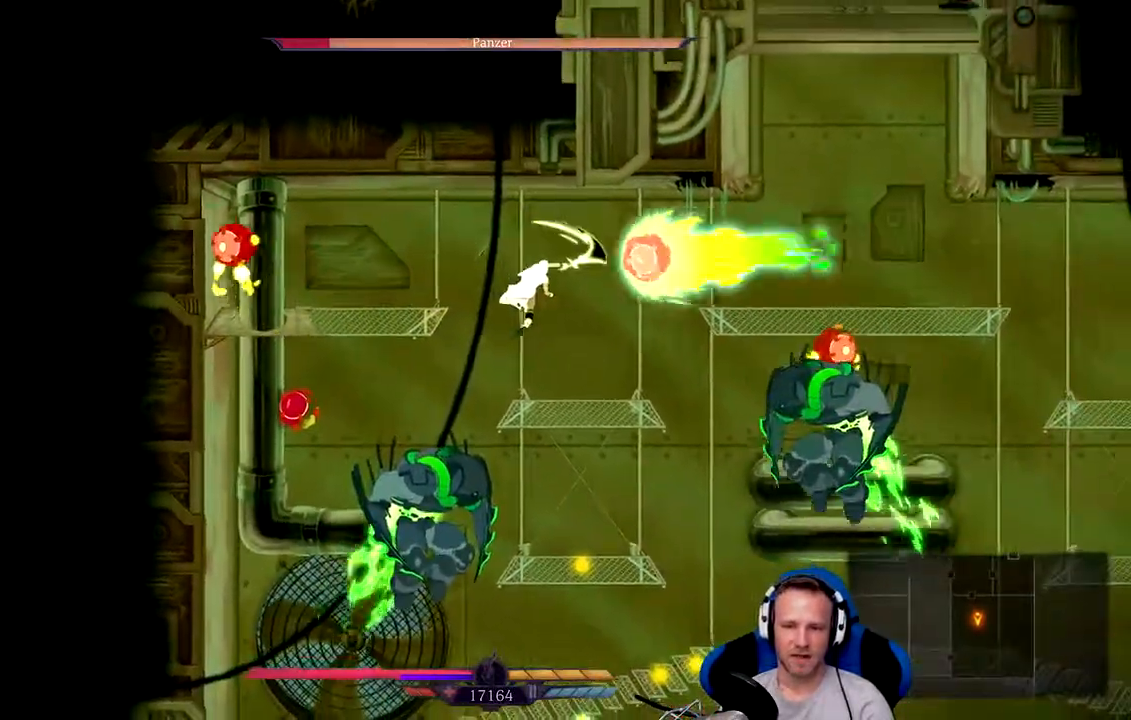
{"dt_ms": 500, "buttons": [], "left_stick": "down-left", "right_stick": "center", "events": [[217, "X", "up"], [317, "X", "down"], [383, "X", "up"]]}
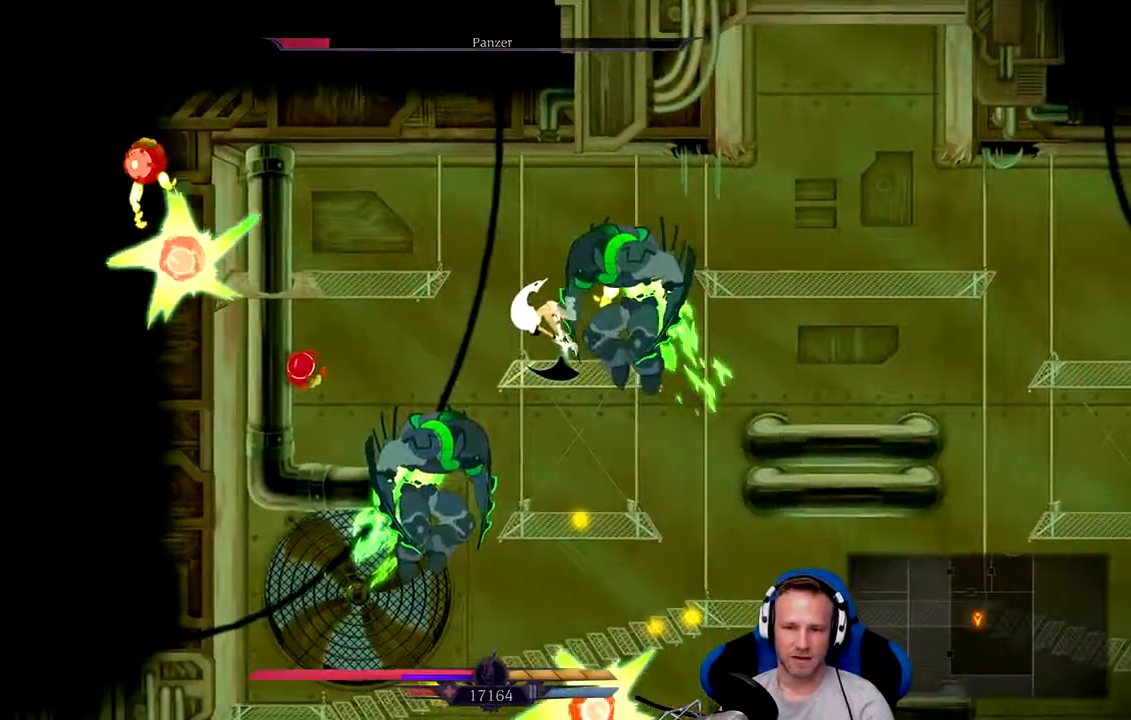
{"dt_ms": 500, "buttons": [], "left_stick": "left", "right_stick": "center", "events": [[217, "X", "down"], [250, "left_stick", "center"], [283, "X", "up"], [350, "X", "down"], [417, "X", "up"], [417, "left_stick", "left"]]}
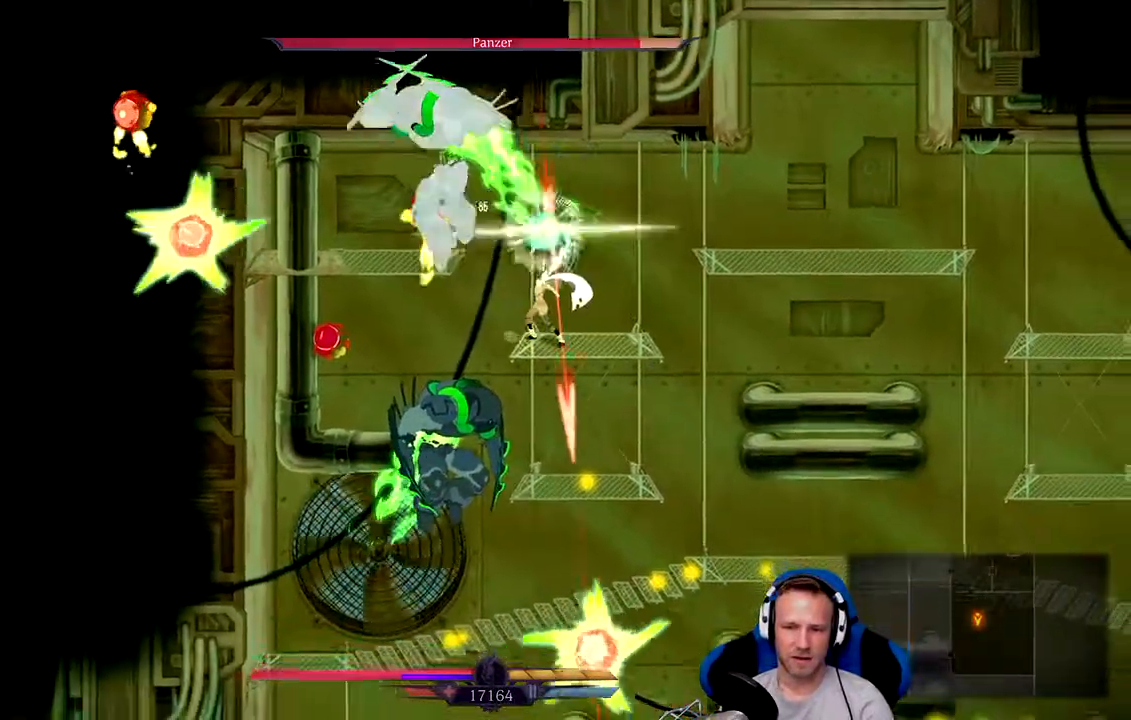
{"dt_ms": 500, "buttons": [], "left_stick": "down", "right_stick": "center", "events": [[400, "left_stick", "down"], [433, "X", "down"], [500, "X", "up"]]}
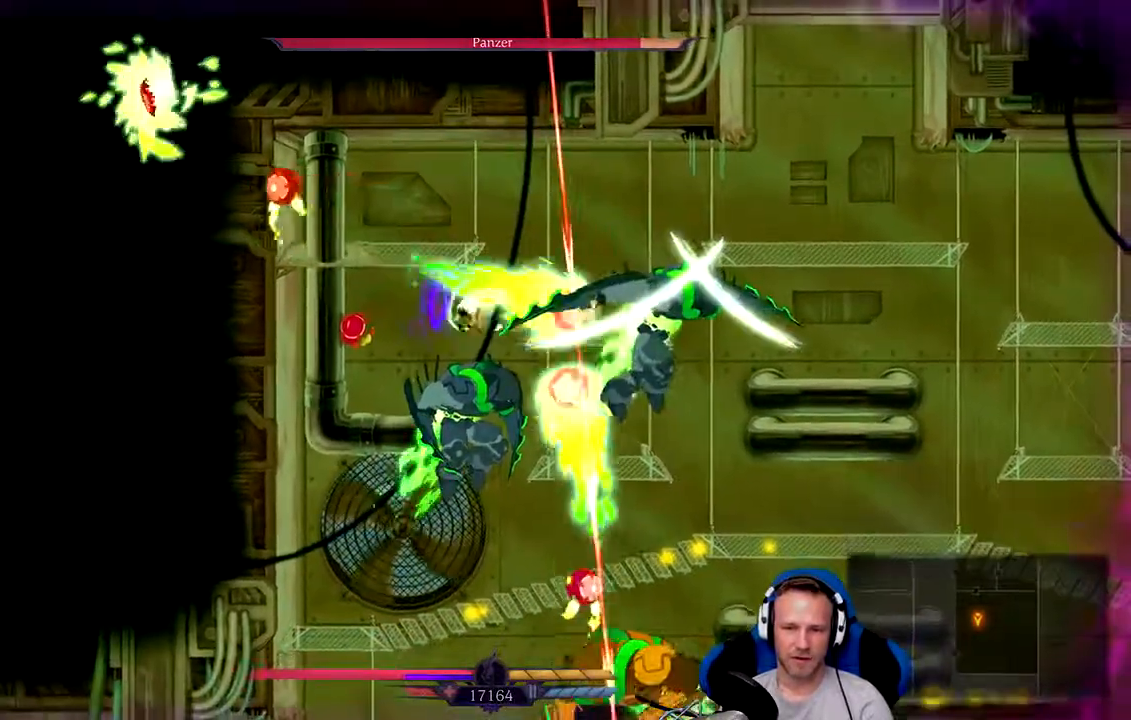
{"dt_ms": 500, "buttons": ["X"], "left_stick": "down-right", "right_stick": "center", "events": [[33, "X", "down"], [483, "left_stick", "down-right"]]}
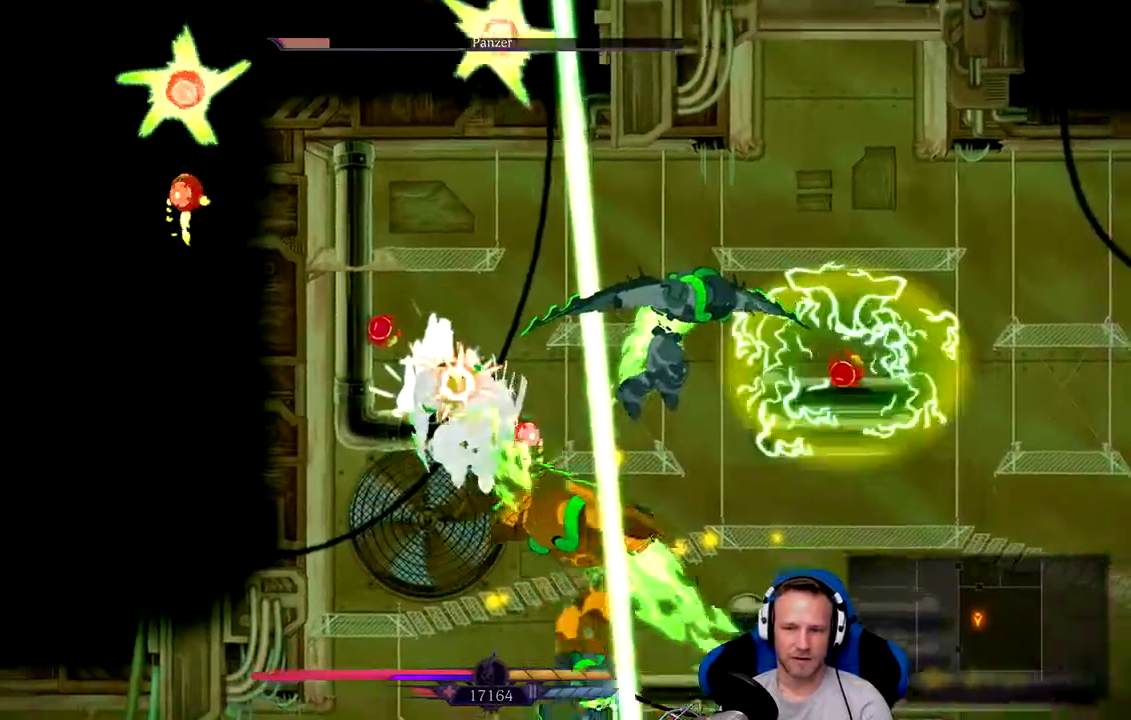
{"dt_ms": 500, "buttons": [], "left_stick": "center", "right_stick": "center", "events": [[33, "X", "up"], [100, "left_stick", "right"], [300, "X", "down"], [367, "X", "up"], [400, "left_stick", "center"], [433, "X", "down"], [500, "X", "up"]]}